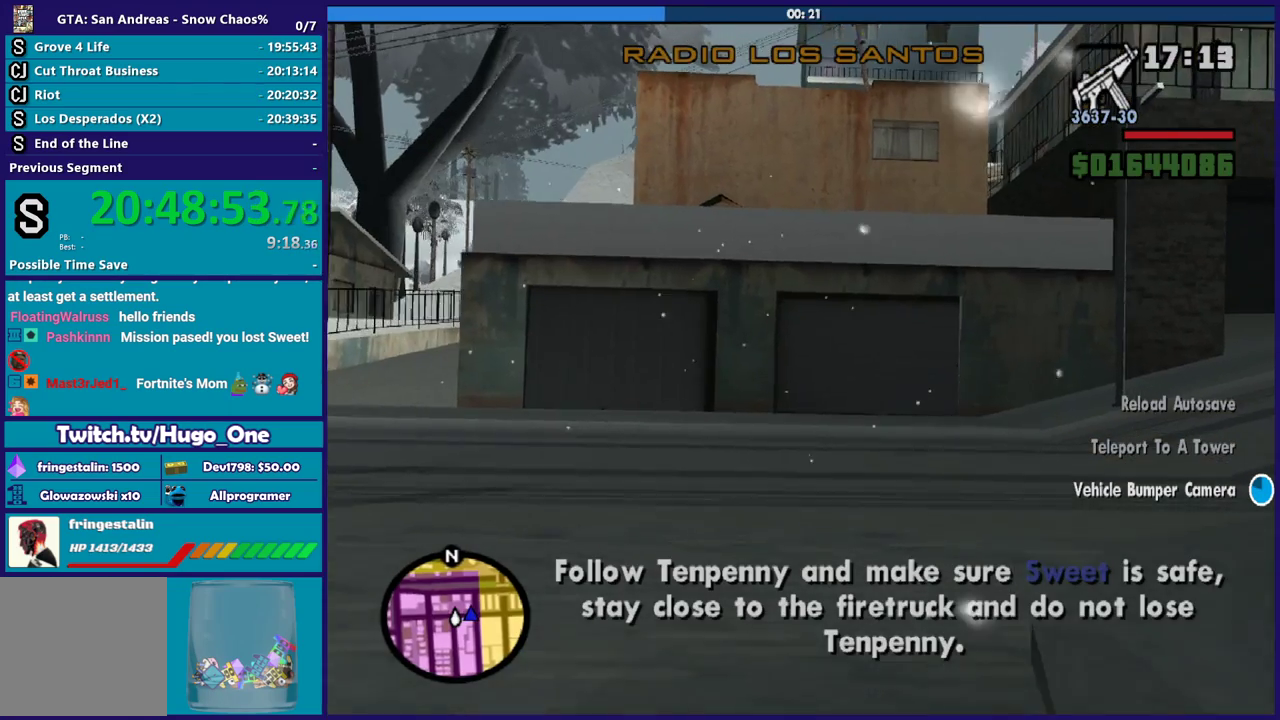
Gameplay with a controller (Xbox layout); each line is a JSON object with the inputs held at the frame after it. "events" lists button and stick changes between this image and that frame as [ms after this image, input, new state], when the widget could be followed in between.
{"buttons": ["R2"], "left_stick": "center", "right_stick": "left", "events": [[66, "left_stick", "right"], [133, "left_stick", "center"], [333, "left_stick", "left"], [400, "left_stick", "center"]]}
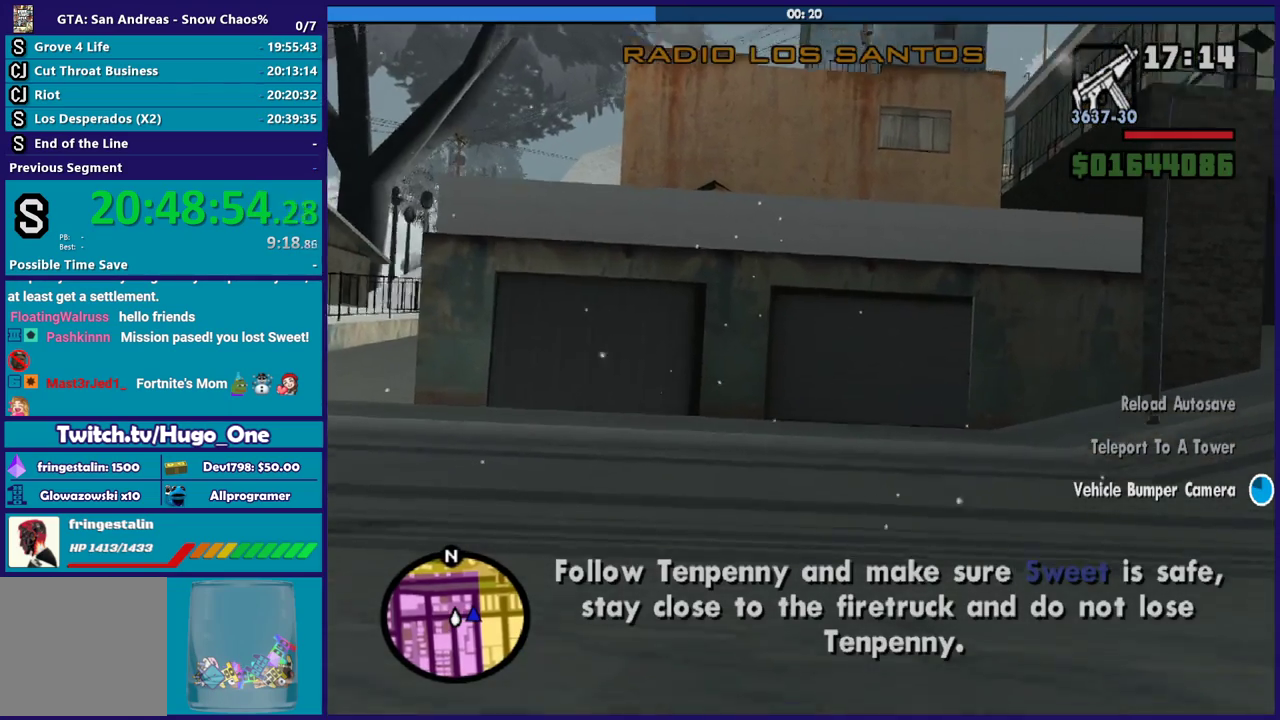
{"buttons": ["R2"], "left_stick": "left", "right_stick": "down-left", "events": [[134, "left_stick", "left"], [200, "right_stick", "down-left"], [300, "left_stick", "center"], [367, "left_stick", "left"]]}
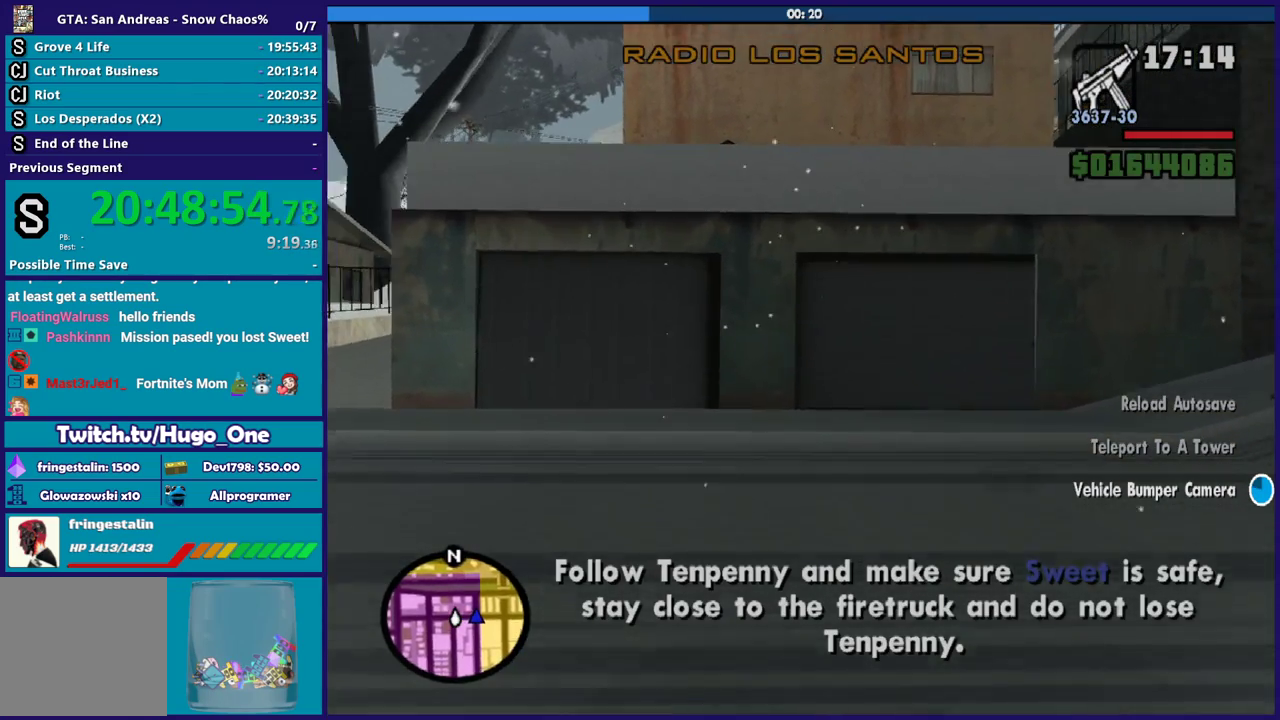
{"buttons": [], "left_stick": "left", "right_stick": "down-left", "events": [[133, "R2", "up"]]}
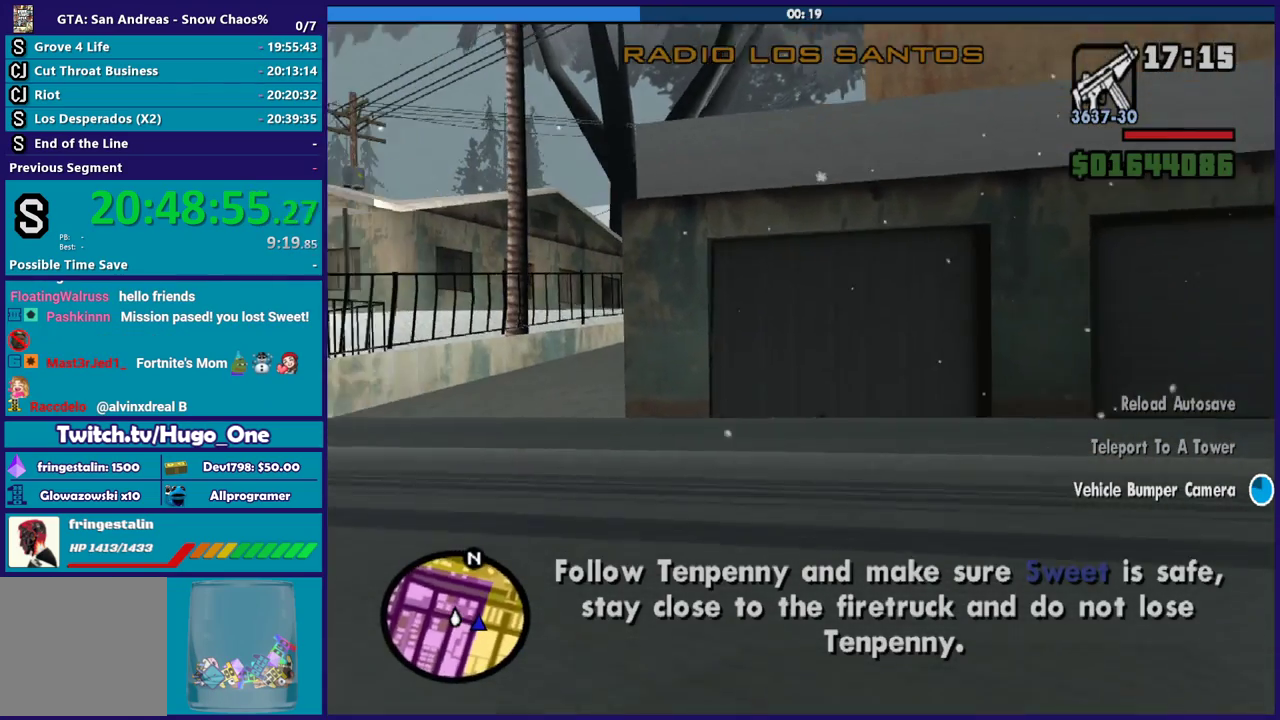
{"buttons": [], "left_stick": "left", "right_stick": "down-left", "events": []}
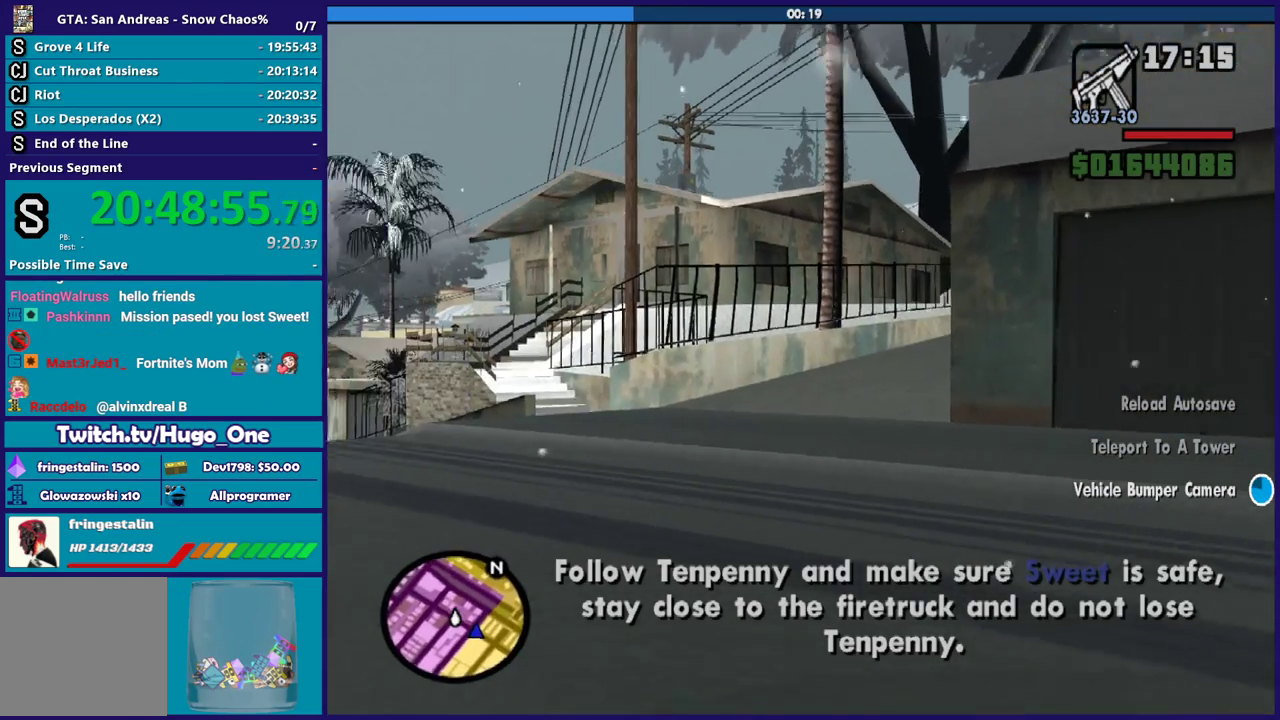
{"buttons": ["R2"], "left_stick": "left", "right_stick": "left", "events": [[467, "R2", "down"], [500, "right_stick", "left"]]}
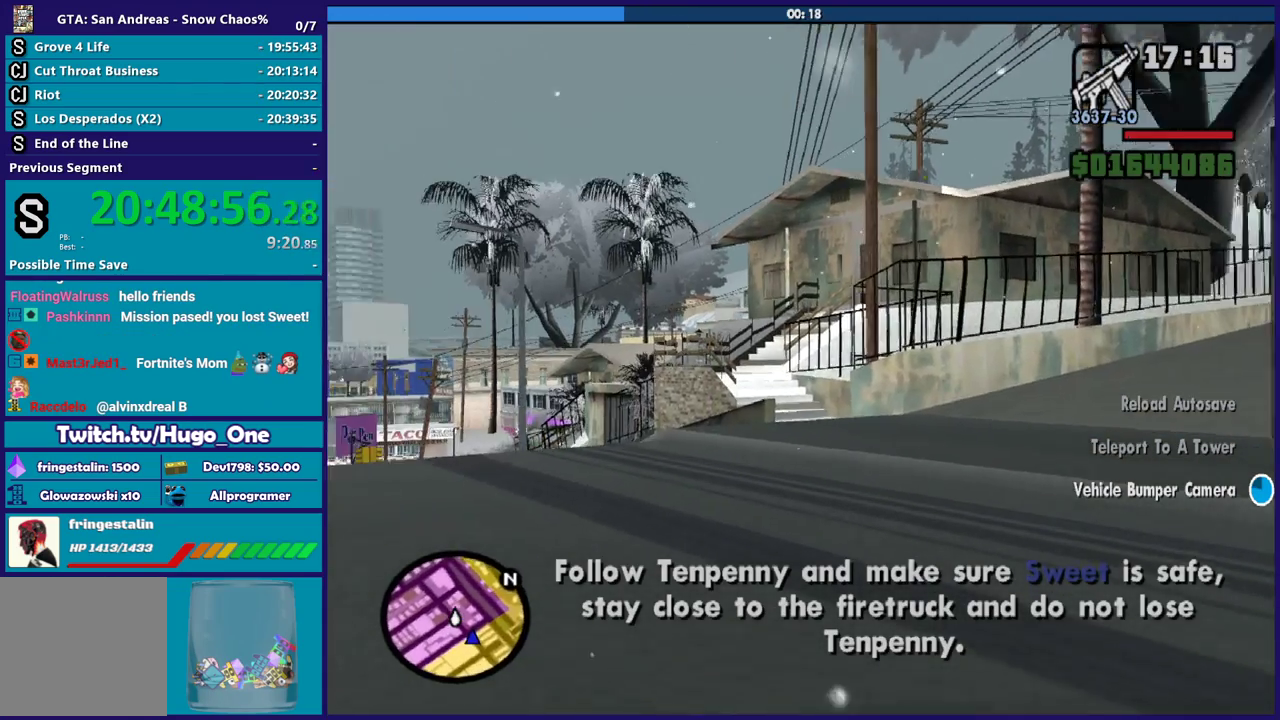
{"buttons": [], "left_stick": "left", "right_stick": "left", "events": [[334, "R2", "up"]]}
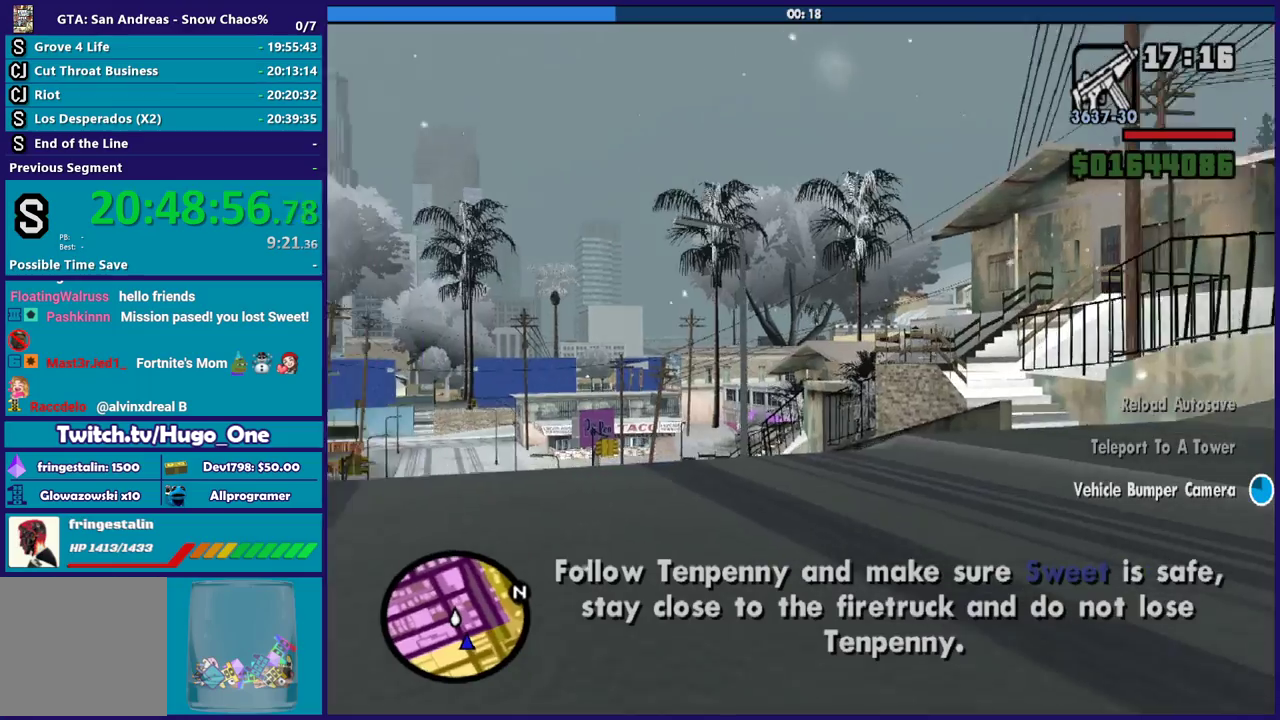
{"buttons": ["L2"], "left_stick": "center", "right_stick": "right", "events": [[67, "right_stick", "down-left"], [234, "right_stick", "center"], [267, "L2", "down"], [334, "left_stick", "center"], [467, "right_stick", "right"]]}
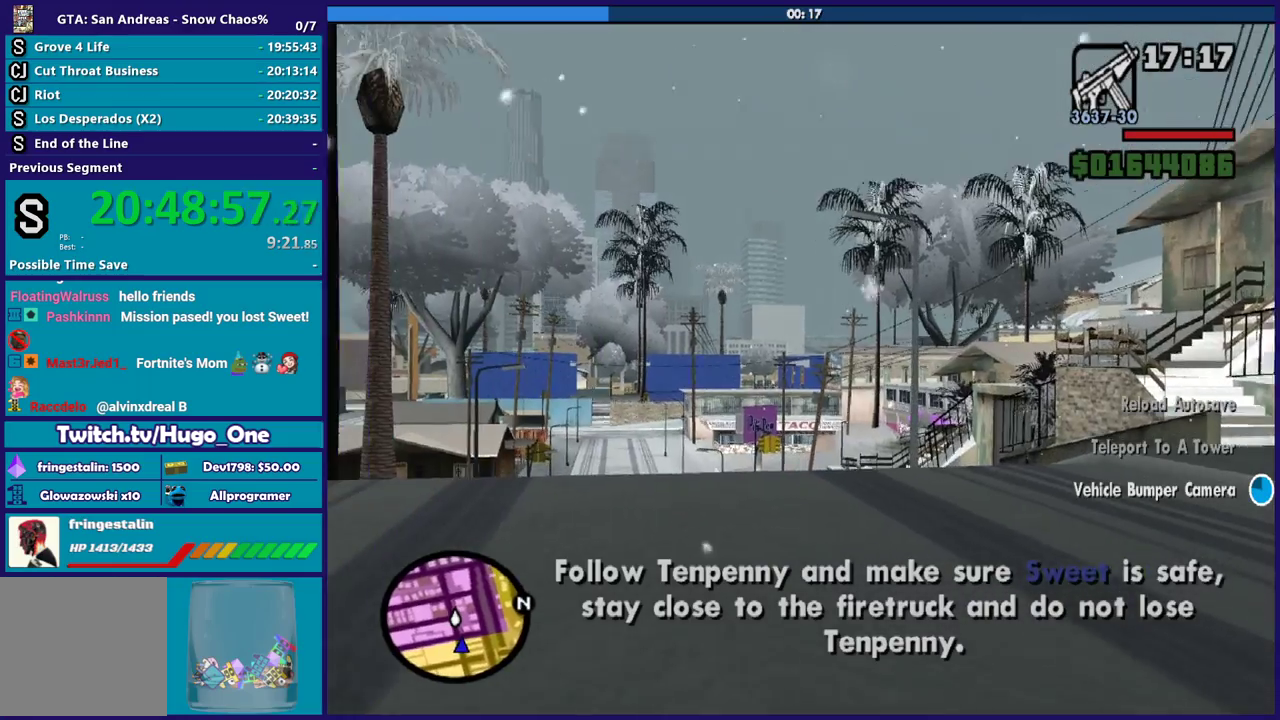
{"buttons": ["L2"], "left_stick": "right", "right_stick": "center", "events": [[167, "left_stick", "right"], [200, "right_stick", "center"], [267, "right_stick", "down-left"], [400, "right_stick", "center"]]}
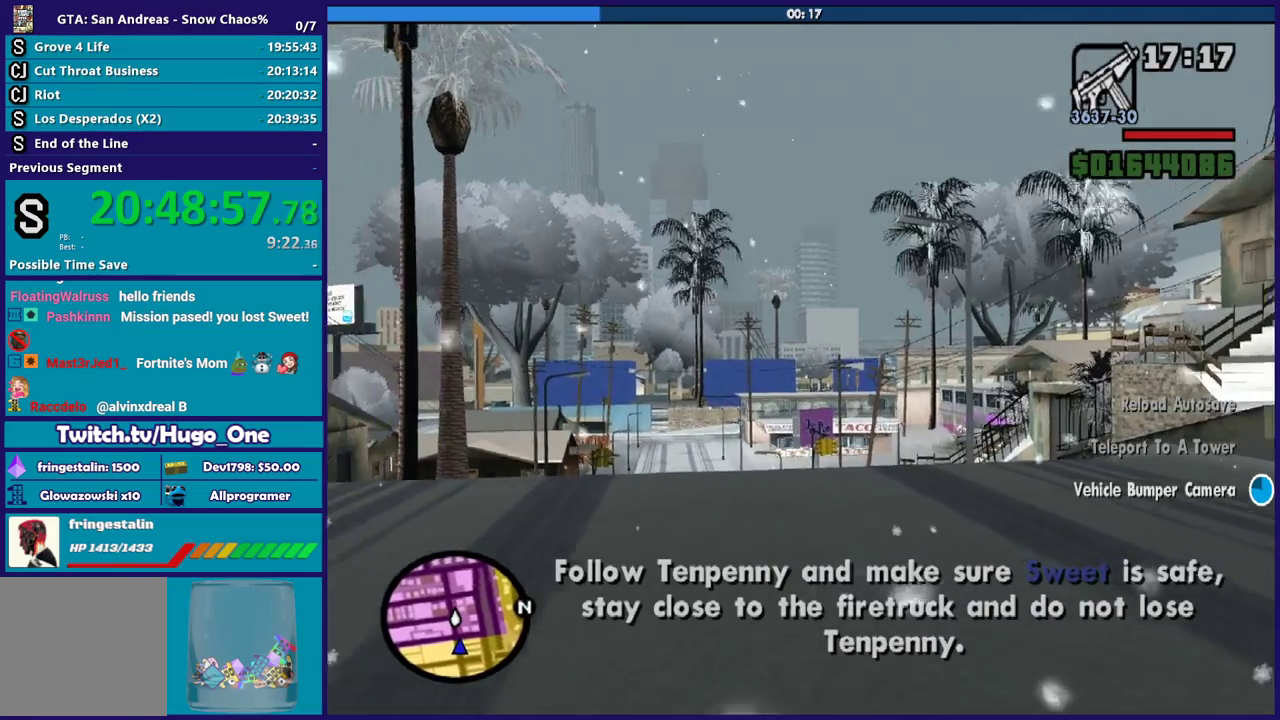
{"buttons": ["L2"], "left_stick": "center", "right_stick": "center", "events": [[67, "left_stick", "center"], [167, "right_stick", "up-right"], [234, "left_stick", "right"], [267, "right_stick", "center"], [434, "left_stick", "center"]]}
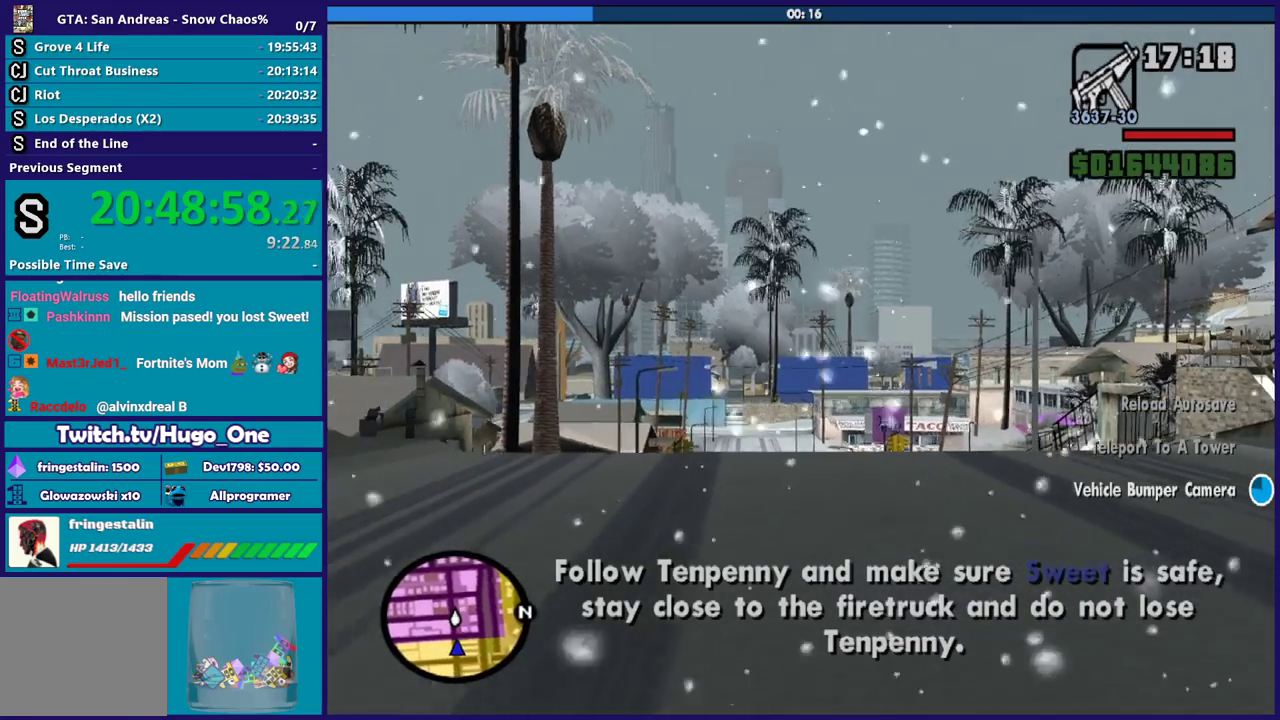
{"buttons": ["L2"], "left_stick": "center", "right_stick": "center", "events": [[300, "left_stick", "left"], [333, "right_stick", "right"], [433, "left_stick", "center"], [467, "right_stick", "center"]]}
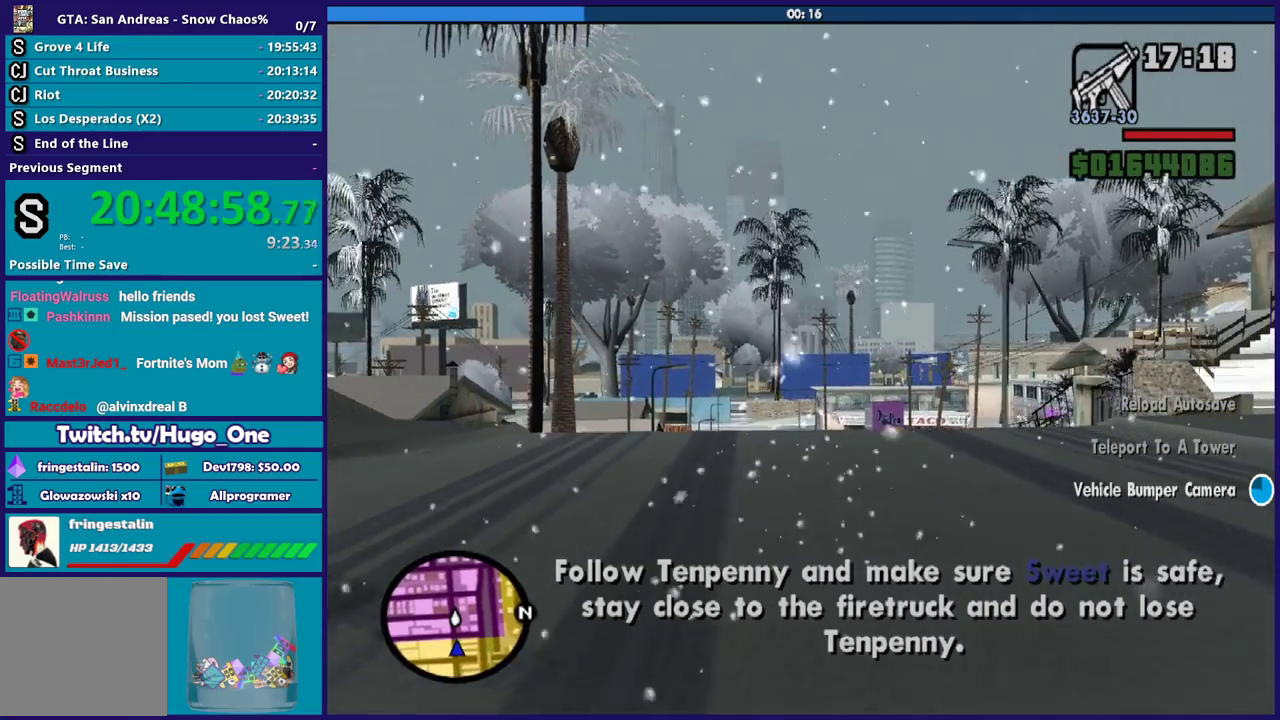
{"buttons": ["L2"], "left_stick": "right", "right_stick": "down-left", "events": [[134, "left_stick", "left"], [167, "right_stick", "up-right"], [267, "left_stick", "center"], [301, "right_stick", "center"], [401, "left_stick", "right"], [401, "right_stick", "left"], [467, "right_stick", "down-left"]]}
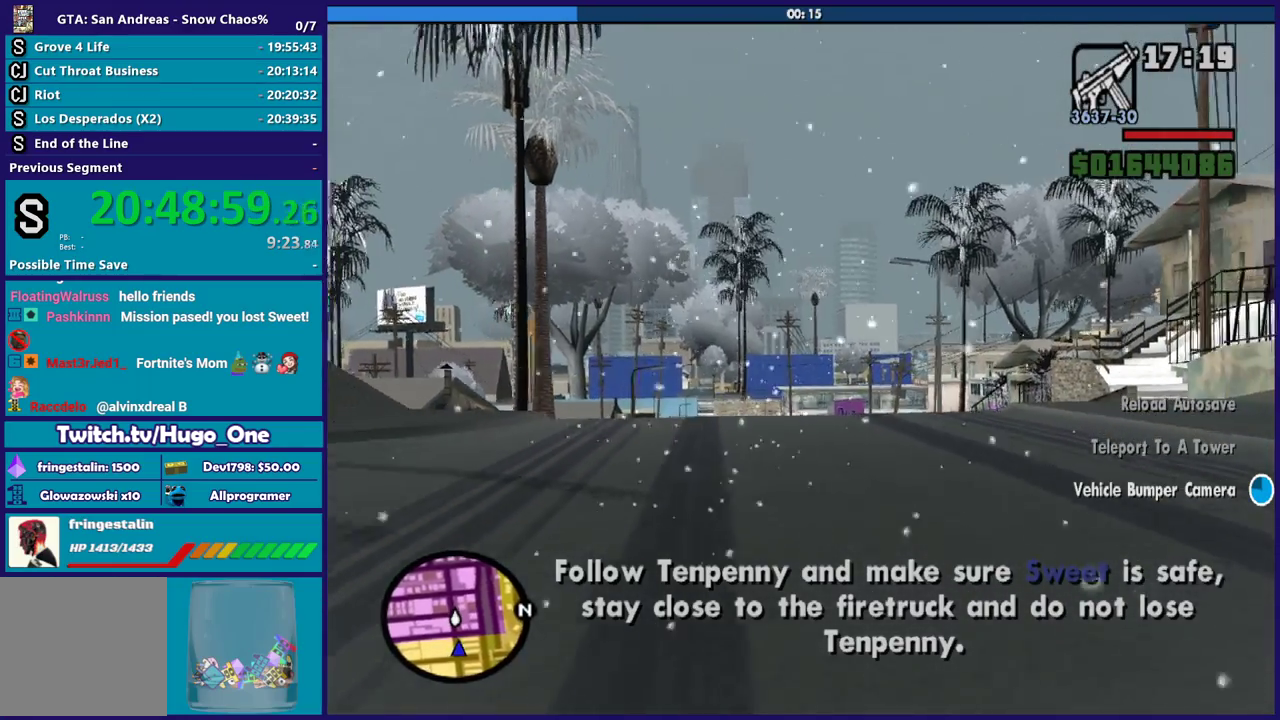
{"buttons": ["L2"], "left_stick": "center", "right_stick": "down-left", "events": [[66, "right_stick", "left"], [100, "left_stick", "center"], [133, "right_stick", "center"], [300, "left_stick", "right"], [433, "right_stick", "down-left"], [500, "left_stick", "center"]]}
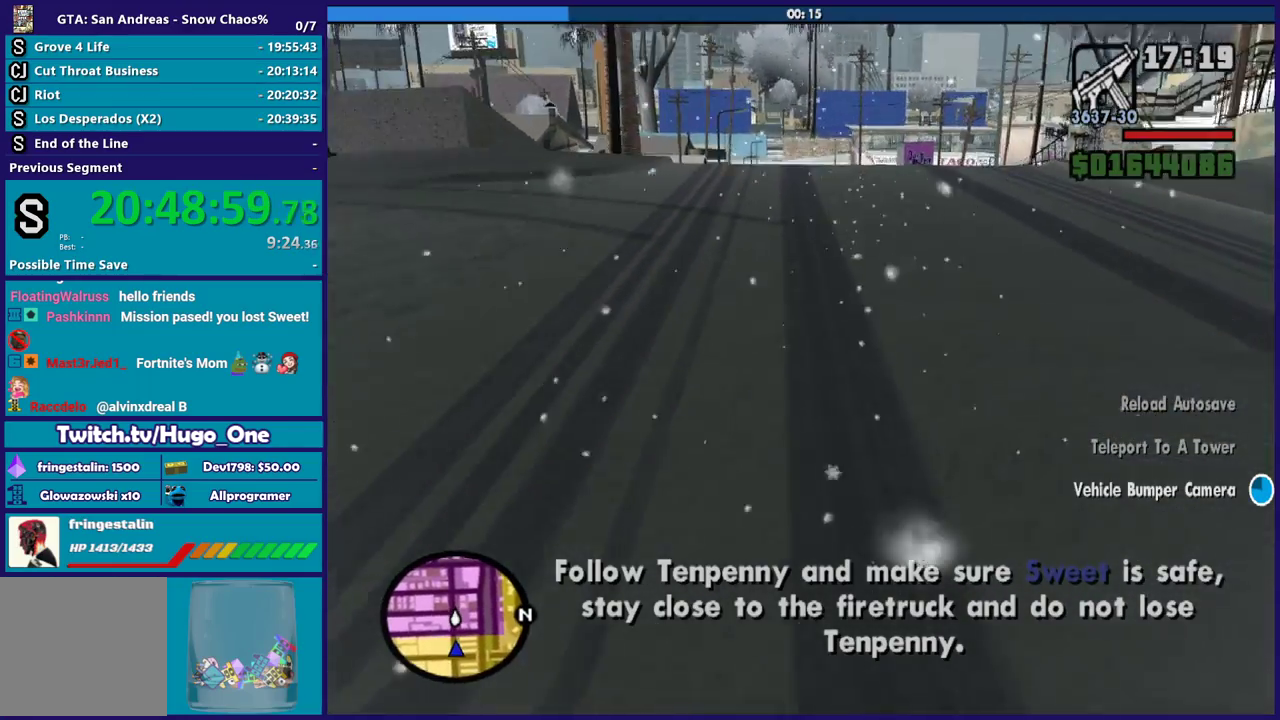
{"buttons": ["L2"], "left_stick": "center", "right_stick": "center", "events": [[67, "right_stick", "left"], [167, "left_stick", "right"], [234, "left_stick", "center"], [267, "right_stick", "center"]]}
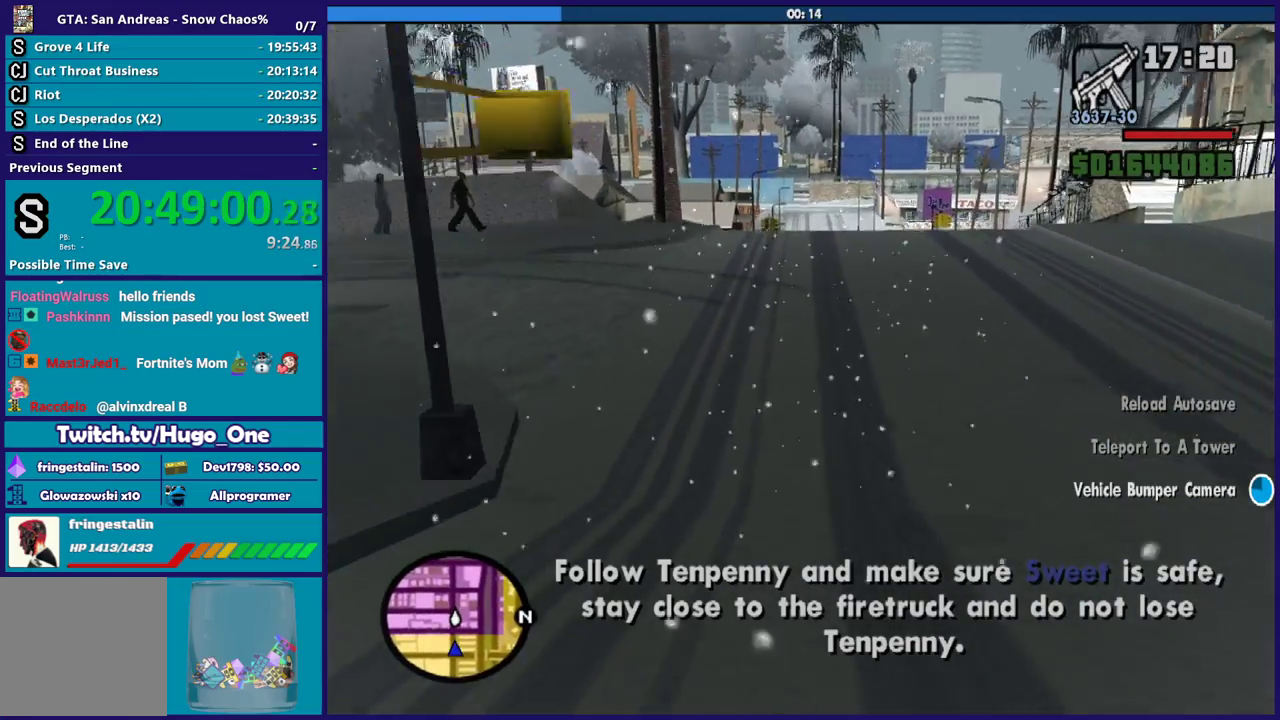
{"buttons": ["L2"], "left_stick": "center", "right_stick": "center", "events": [[133, "right_stick", "left"], [200, "left_stick", "right"], [267, "left_stick", "center"], [267, "right_stick", "center"]]}
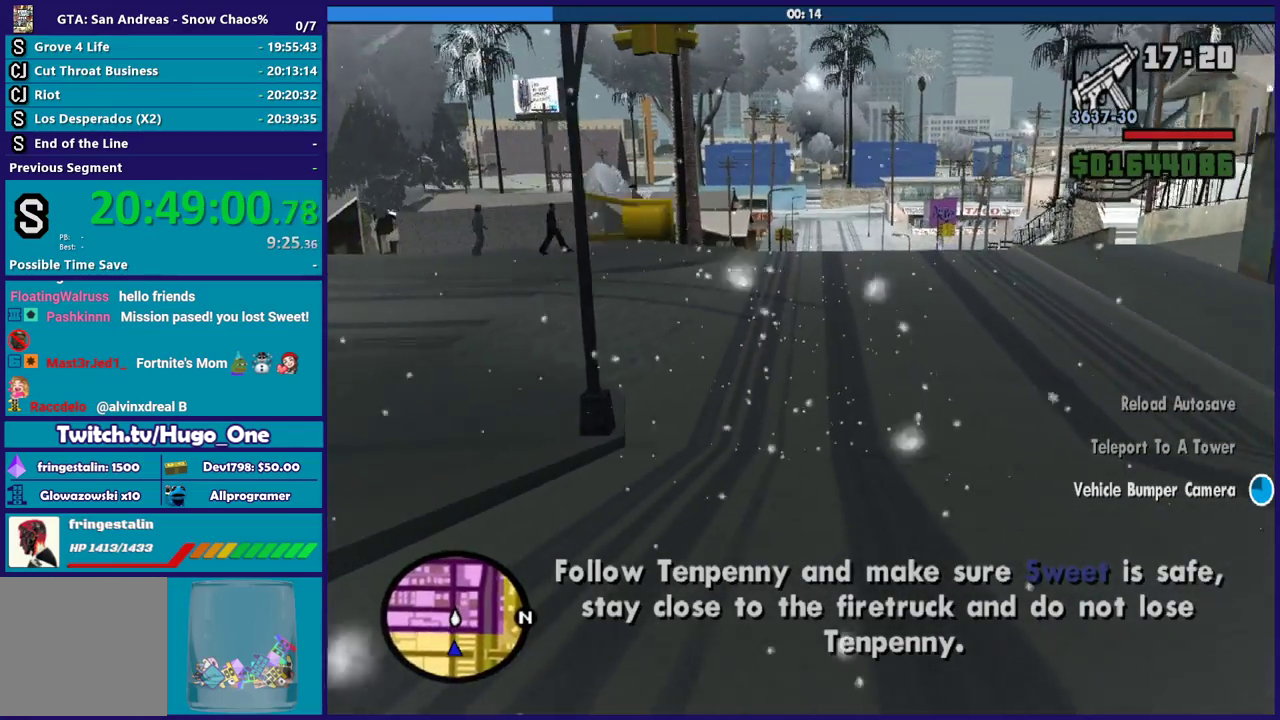
{"buttons": ["L2"], "left_stick": "center", "right_stick": "center", "events": []}
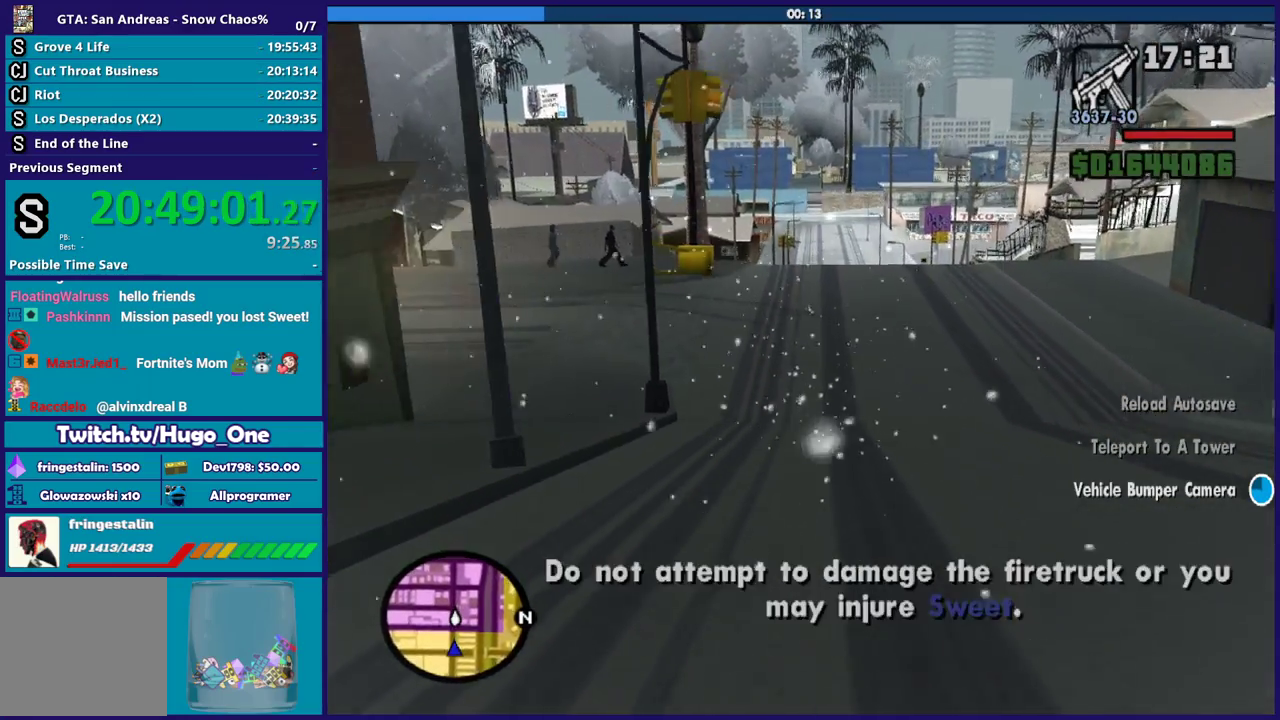
{"buttons": ["L2"], "left_stick": "center", "right_stick": "center", "events": [[133, "left_stick", "left"], [233, "left_stick", "center"]]}
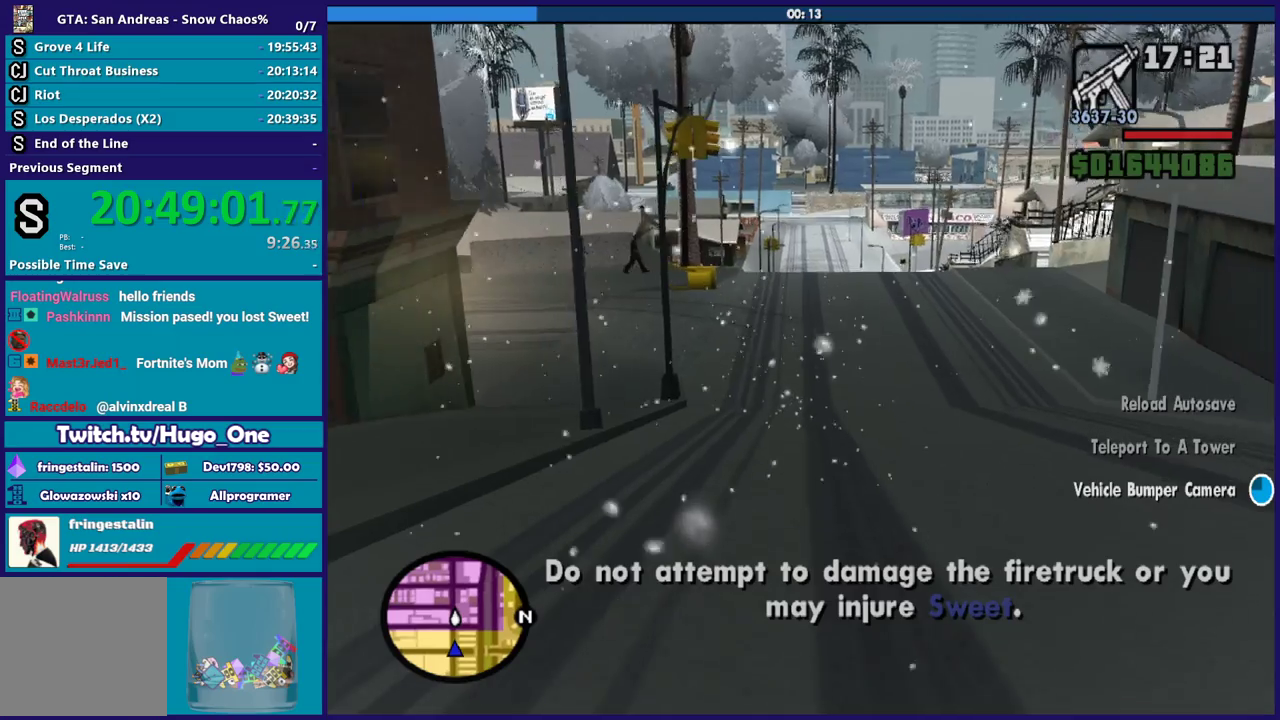
{"buttons": ["L2"], "left_stick": "center", "right_stick": "center", "events": []}
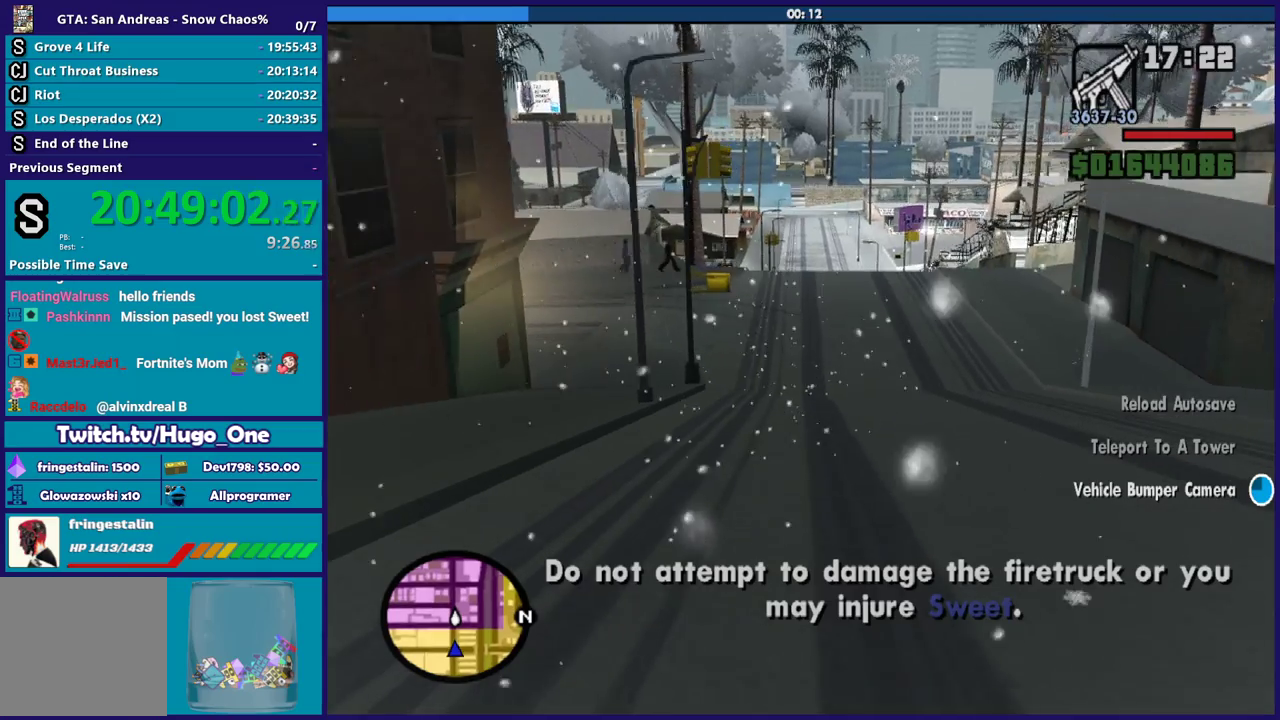
{"buttons": ["L2"], "left_stick": "center", "right_stick": "center", "events": []}
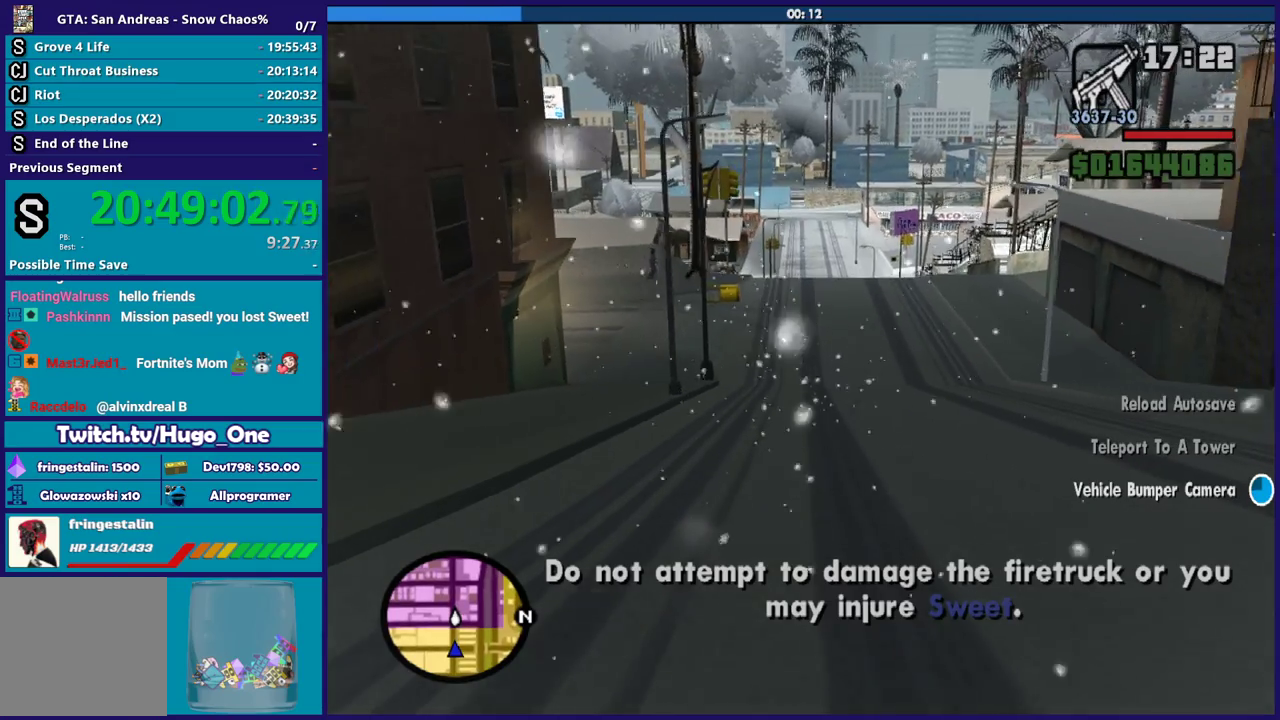
{"buttons": ["L2"], "left_stick": "center", "right_stick": "center", "events": []}
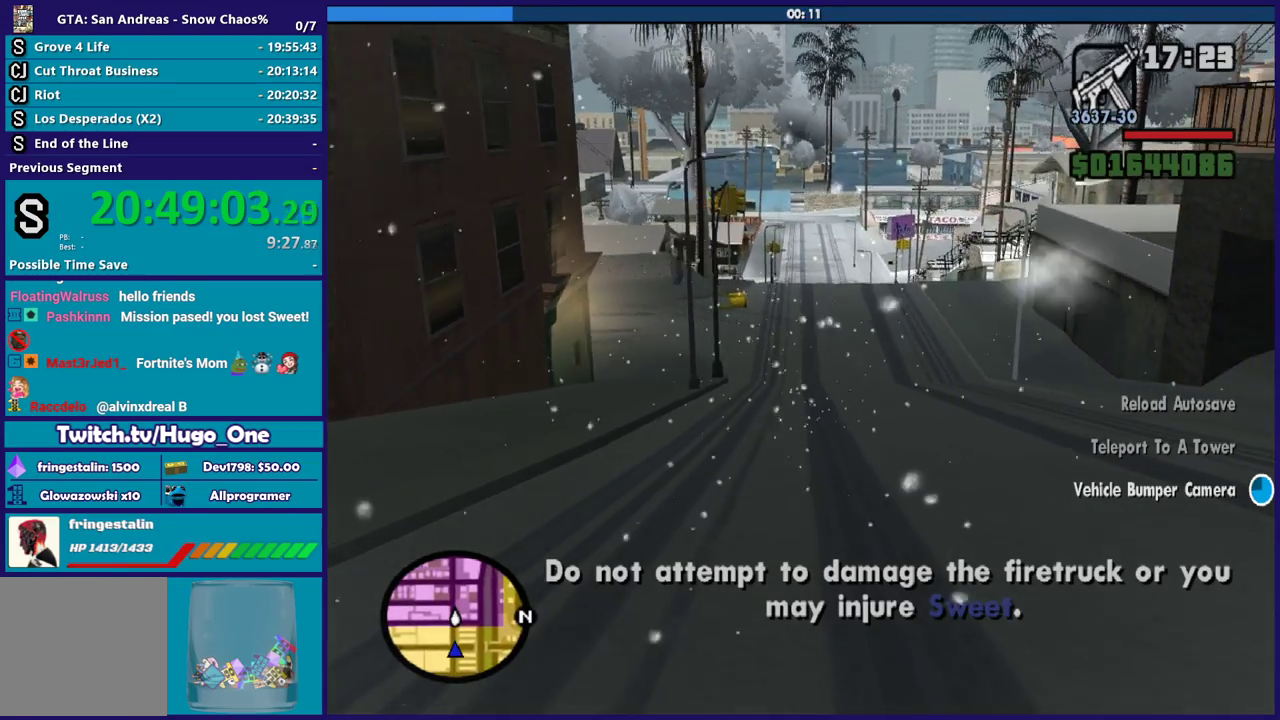
{"buttons": ["L2"], "left_stick": "center", "right_stick": "center", "events": []}
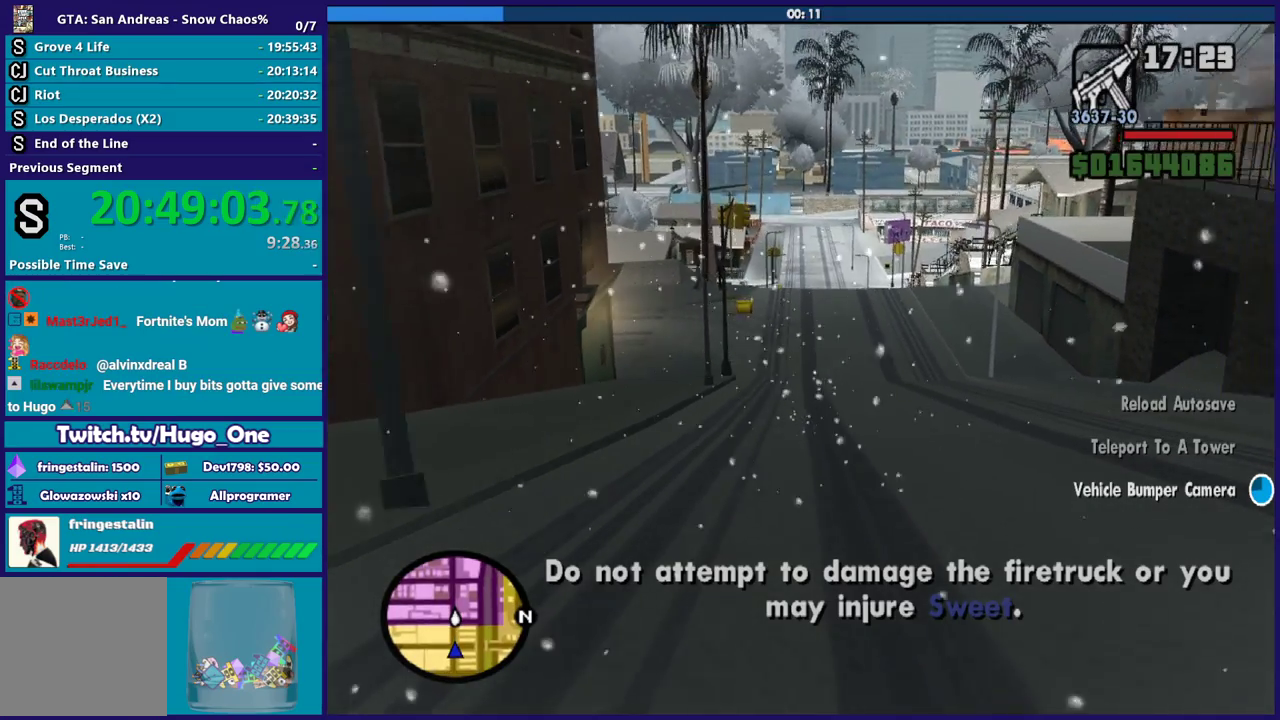
{"buttons": ["L2"], "left_stick": "center", "right_stick": "center", "events": []}
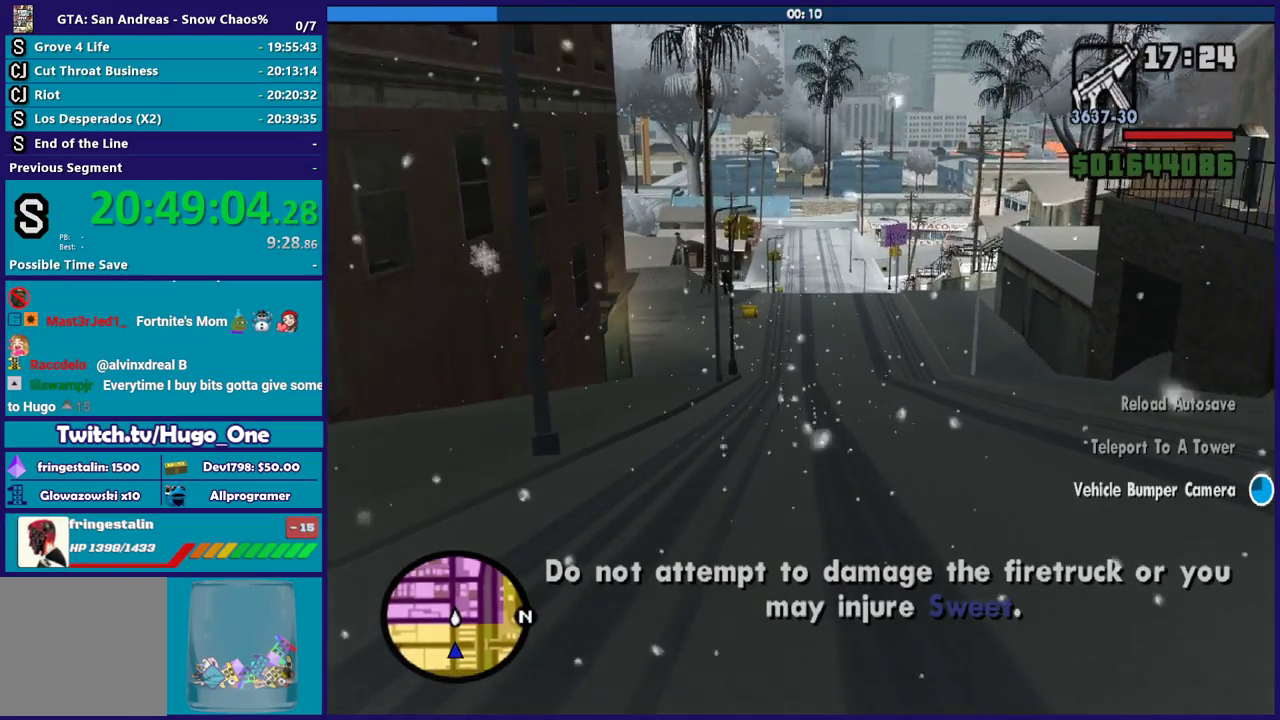
{"buttons": ["L2"], "left_stick": "center", "right_stick": "center", "events": [[167, "right_stick", "up"], [300, "right_stick", "up-left"], [400, "right_stick", "center"]]}
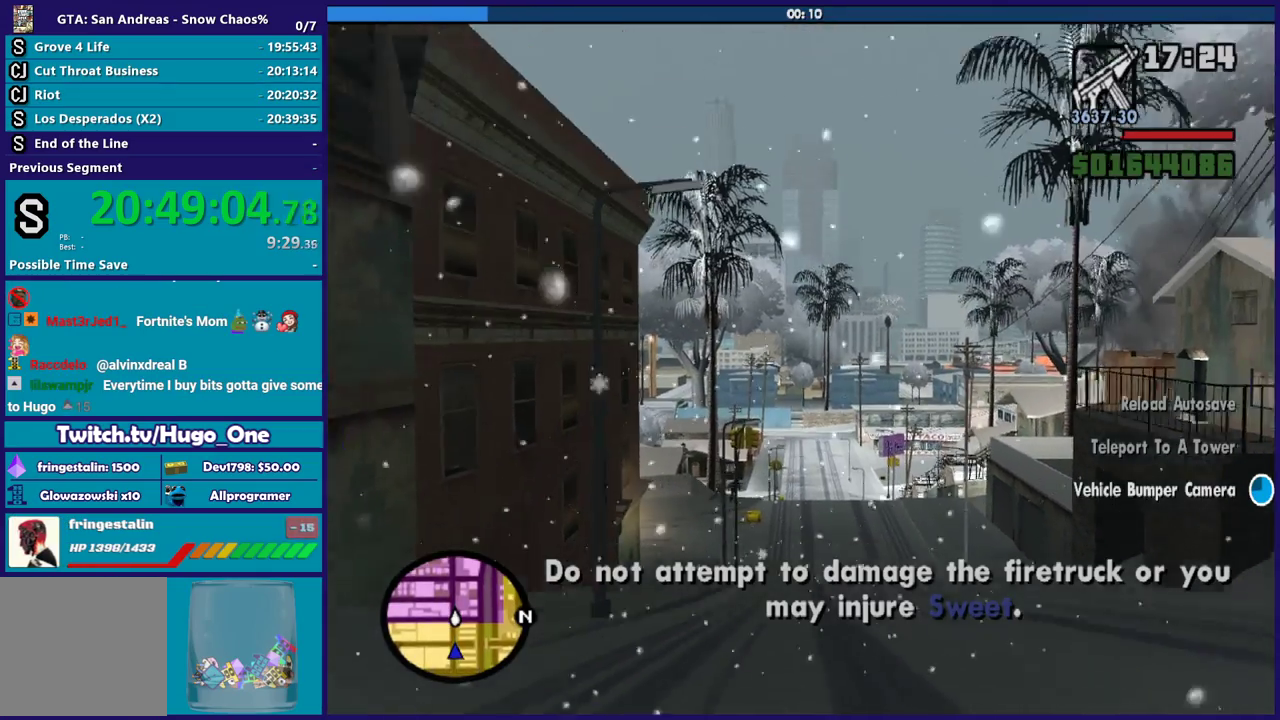
{"buttons": ["L2"], "left_stick": "right", "right_stick": "right", "events": [[200, "left_stick", "right"], [401, "right_stick", "down-right"], [501, "right_stick", "right"]]}
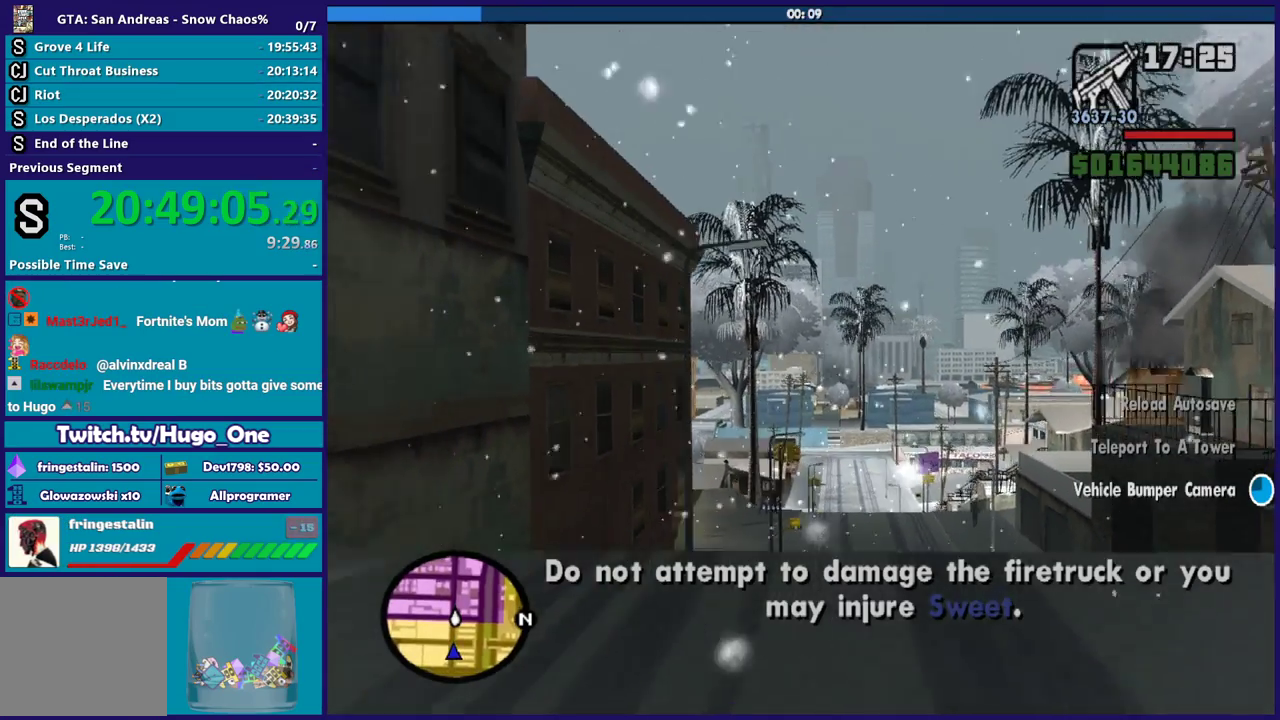
{"buttons": ["L2"], "left_stick": "right", "right_stick": "right", "events": []}
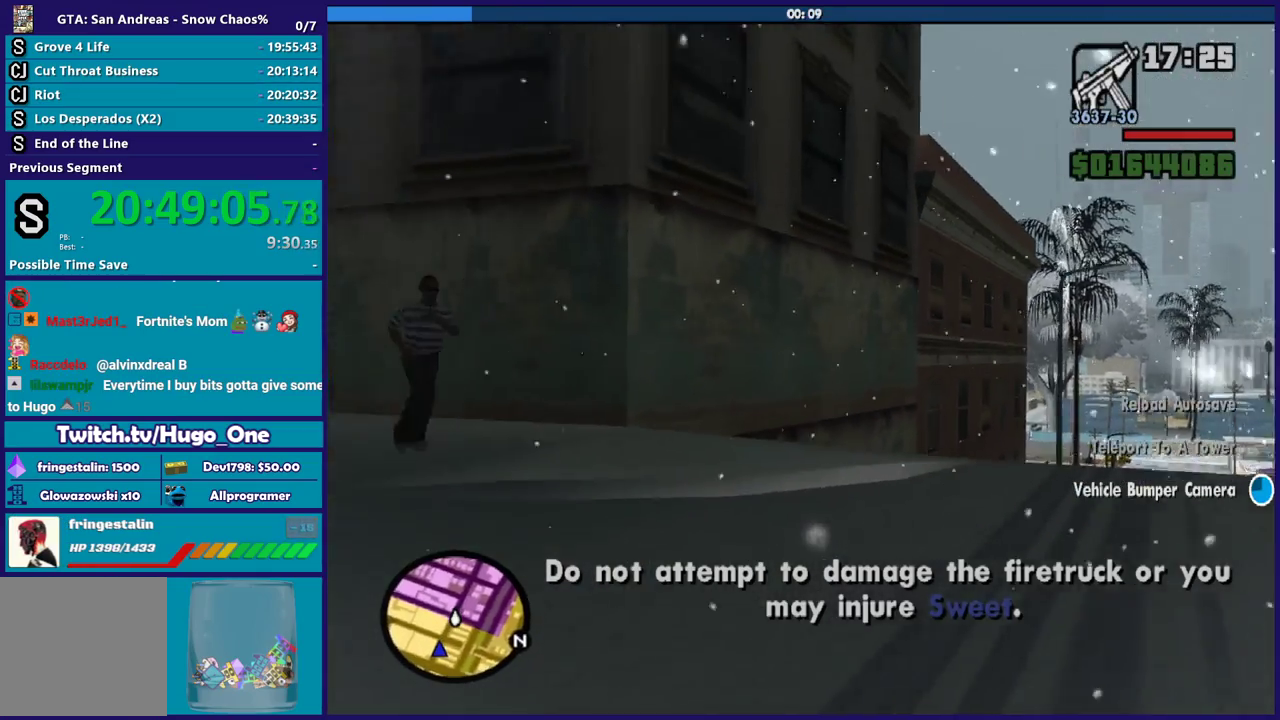
{"buttons": ["L2"], "left_stick": "right", "right_stick": "down-left", "events": [[200, "right_stick", "center"], [267, "right_stick", "down-left"]]}
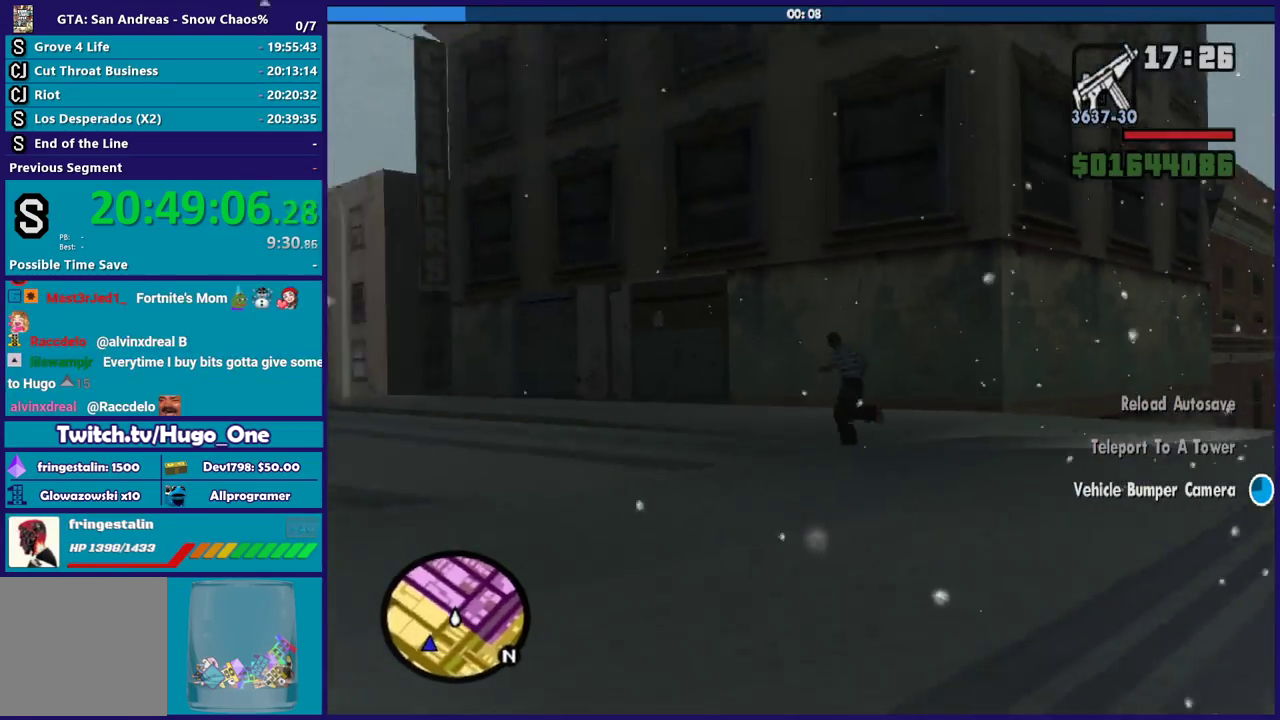
{"buttons": ["R2"], "left_stick": "left", "right_stick": "left", "events": [[233, "L2", "up"], [233, "R2", "down"], [233, "left_stick", "left"], [233, "right_stick", "left"]]}
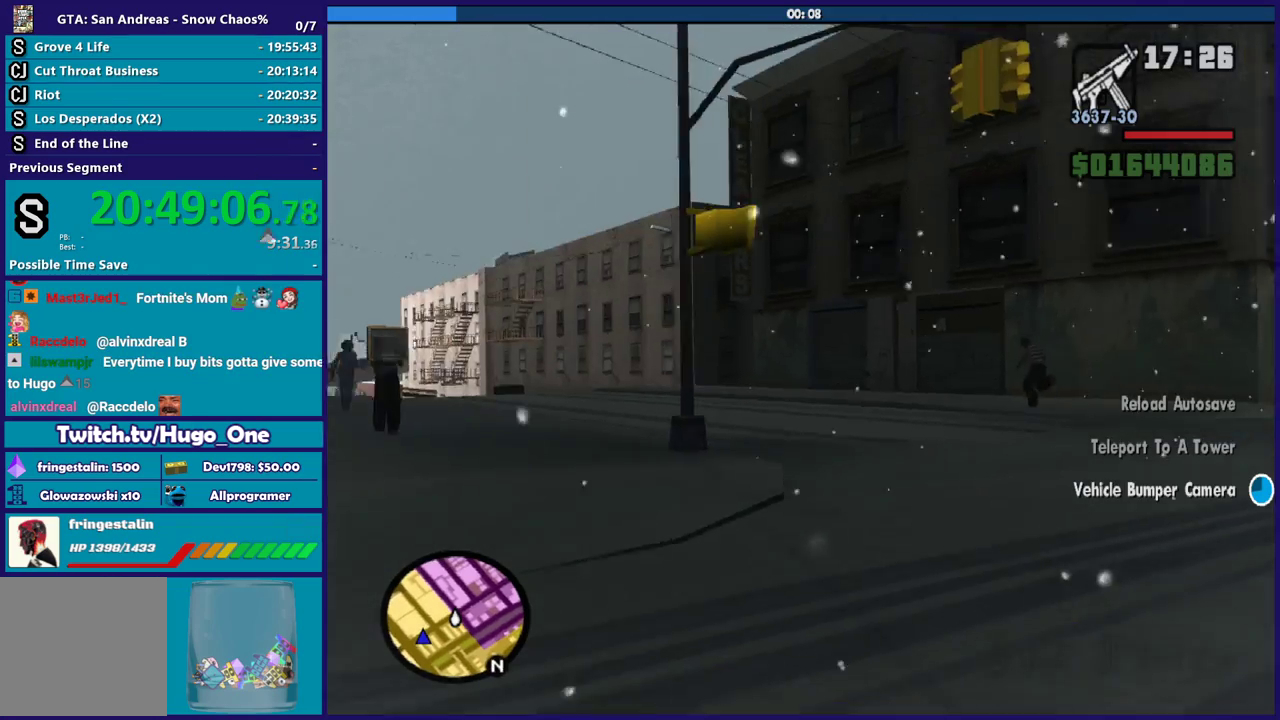
{"buttons": ["R2"], "left_stick": "left", "right_stick": "left", "events": [[300, "R2", "up"], [367, "R2", "down"]]}
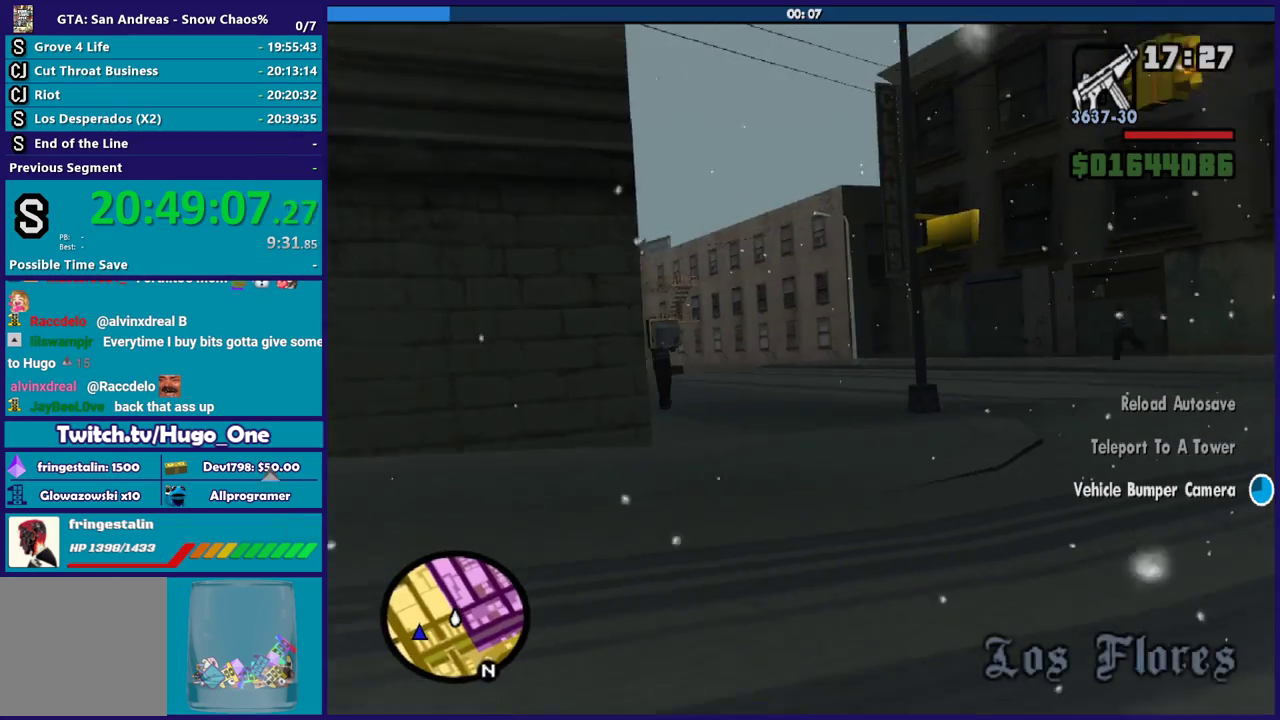
{"buttons": ["R2"], "left_stick": "left", "right_stick": "left", "events": []}
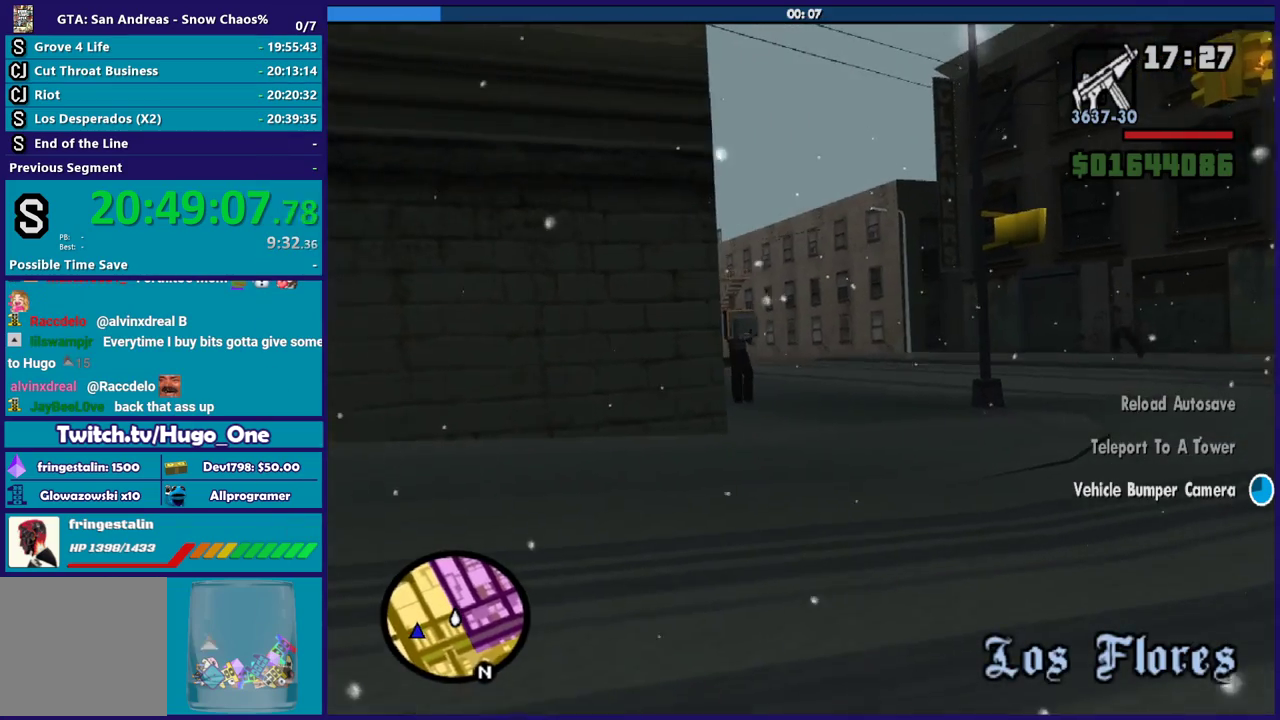
{"buttons": ["R2"], "left_stick": "left", "right_stick": "left", "events": []}
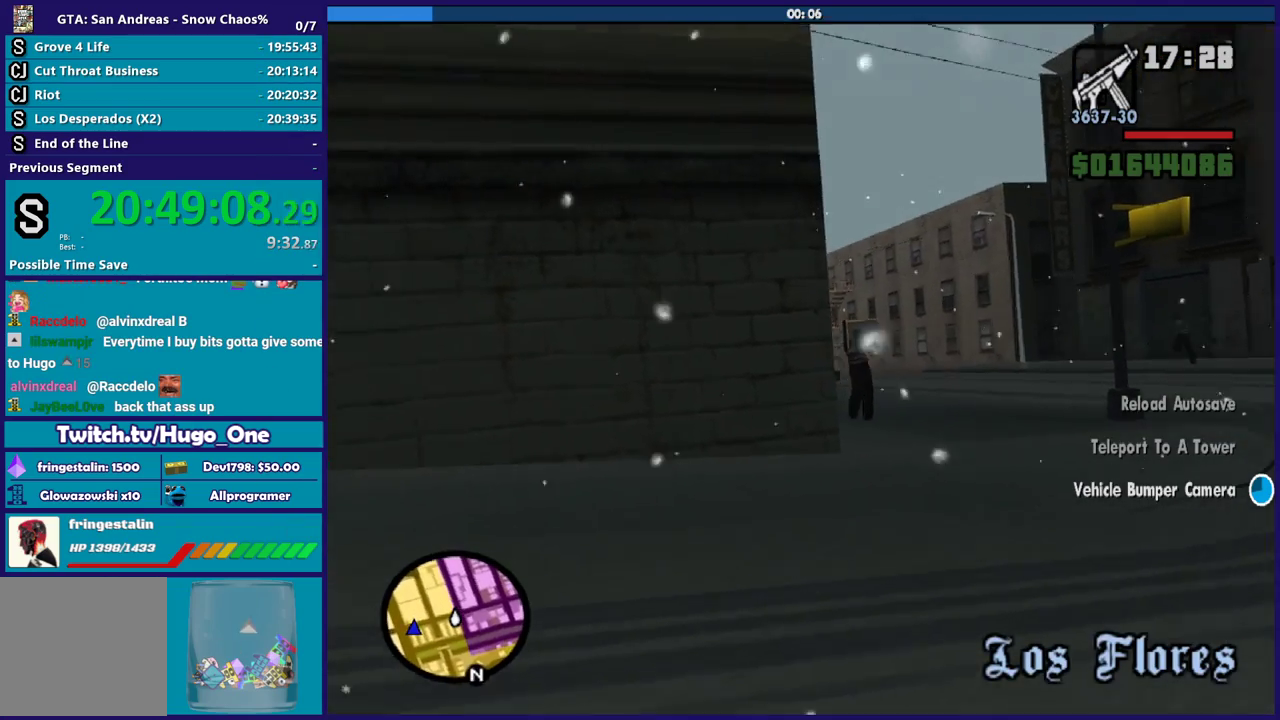
{"buttons": ["R2"], "left_stick": "down-left", "right_stick": "left", "events": [[167, "left_stick", "down-left"]]}